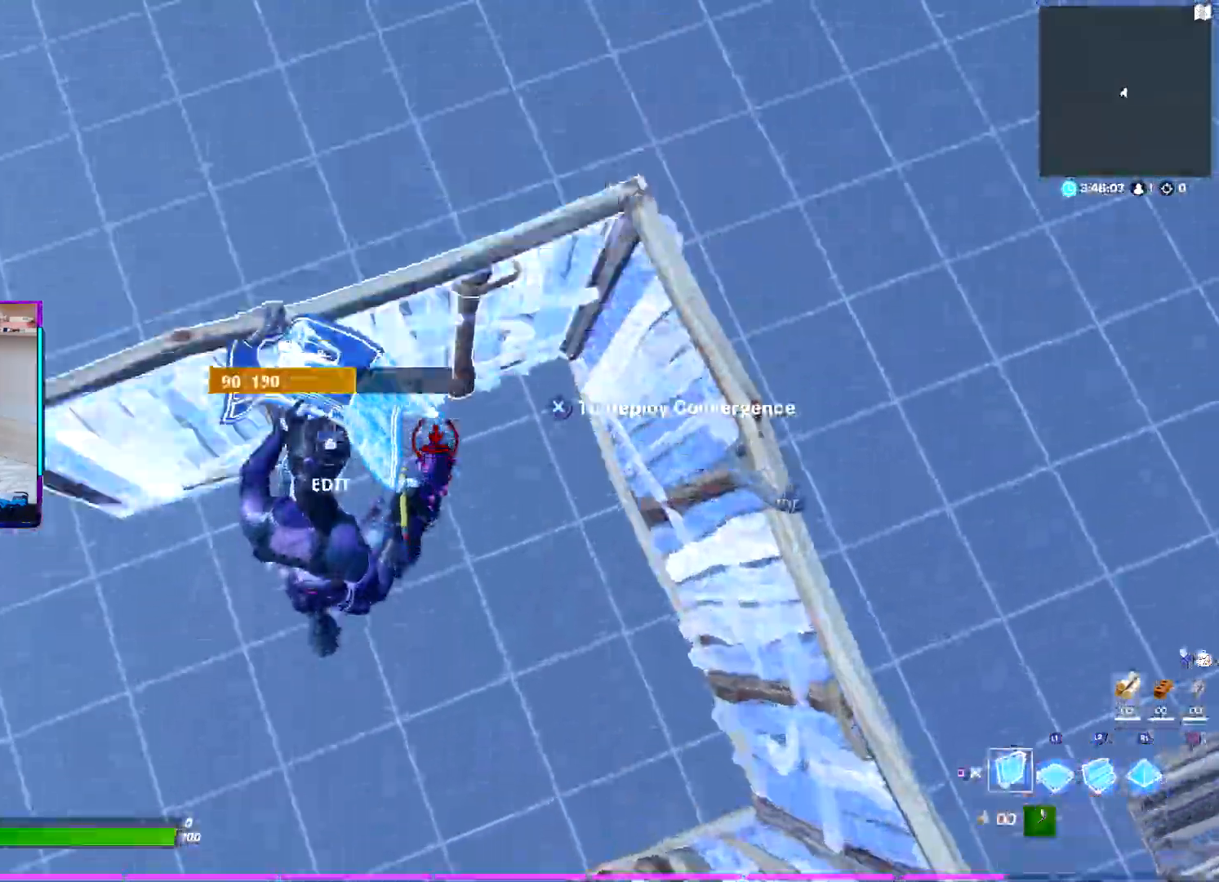
Gameplay with a controller (PlayStation layout); each line is a JSON object with the inputs held at the frame after it. "events" lists button and stick changes between this image and that frame as [ms after this image, input, new state], when the widget could be followed in between. Not read: TOUCHPAD.
{"buttons": ["CROSS", "R2"], "left_stick": "up", "right_stick": "center", "events": [[267, "left_stick", "up"], [350, "CROSS", "down"], [417, "R2", "down"], [417, "right_stick", "right"], [500, "right_stick", "center"]]}
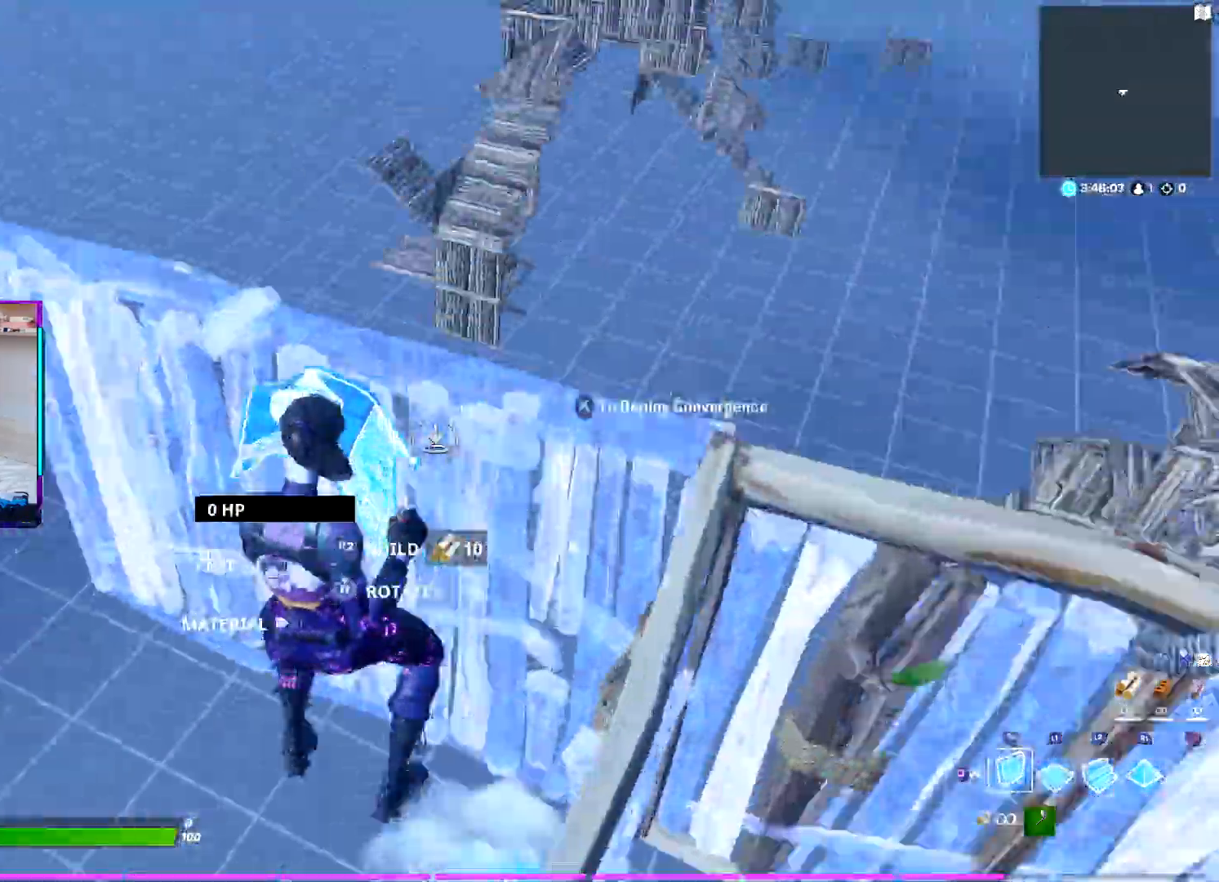
{"buttons": [], "left_stick": "up-right", "right_stick": "center", "events": [[17, "right_stick", "left"], [100, "CROSS", "up"], [117, "left_stick", "up-right"], [117, "right_stick", "center"], [150, "R2", "up"]]}
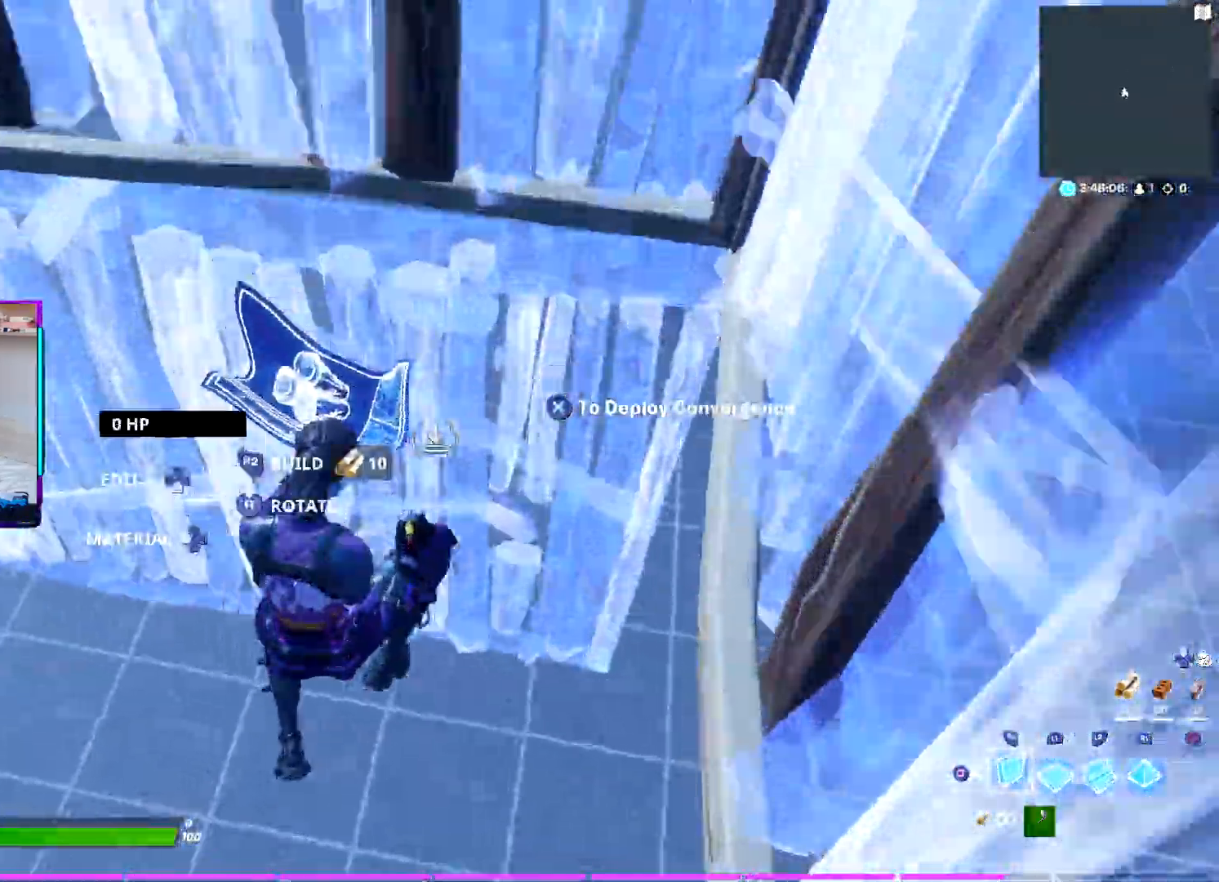
{"buttons": [], "left_stick": "up", "right_stick": "center", "events": [[183, "SQUARE", "down"], [217, "left_stick", "center"], [283, "SQUARE", "up"], [433, "left_stick", "up"]]}
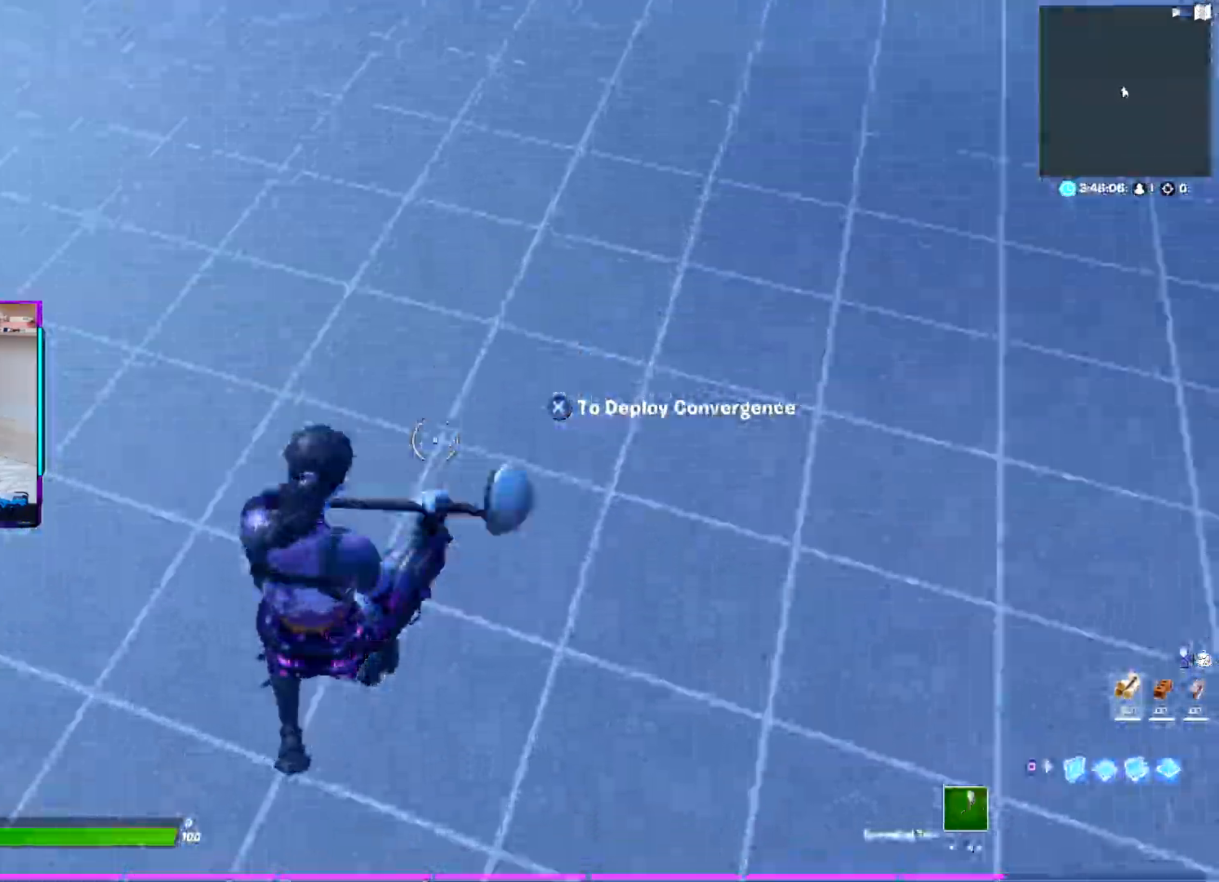
{"buttons": [], "left_stick": "up-right", "right_stick": "center", "events": [[217, "left_stick", "up-right"], [233, "right_stick", "up-right"], [383, "right_stick", "center"]]}
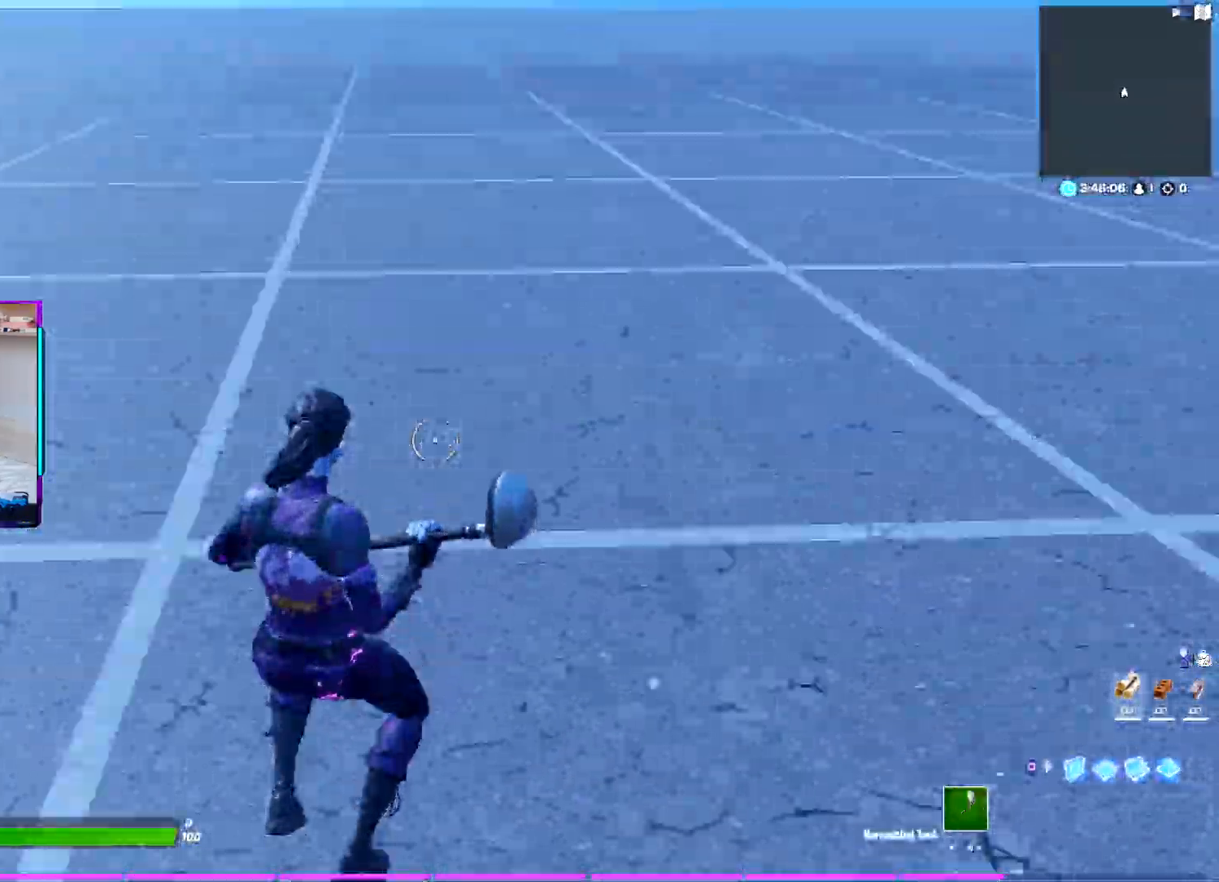
{"buttons": ["L2"], "left_stick": "up", "right_stick": "center", "events": [[117, "SQUARE", "down"], [233, "SQUARE", "up"], [233, "left_stick", "up"], [250, "L2", "down"], [367, "right_stick", "up"], [483, "right_stick", "center"]]}
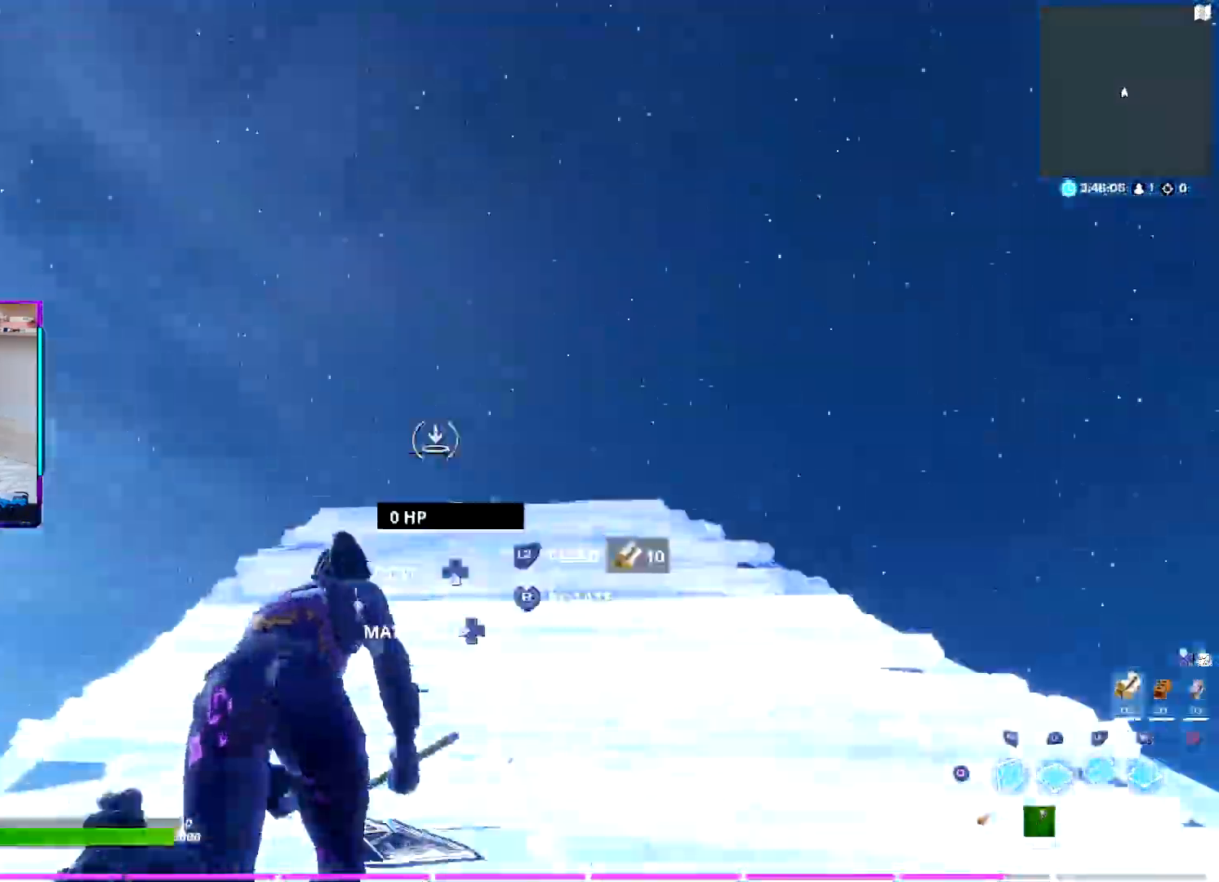
{"buttons": ["R1"], "left_stick": "up-right", "right_stick": "center", "events": [[417, "left_stick", "up-right"], [467, "R1", "down"], [500, "L2", "up"]]}
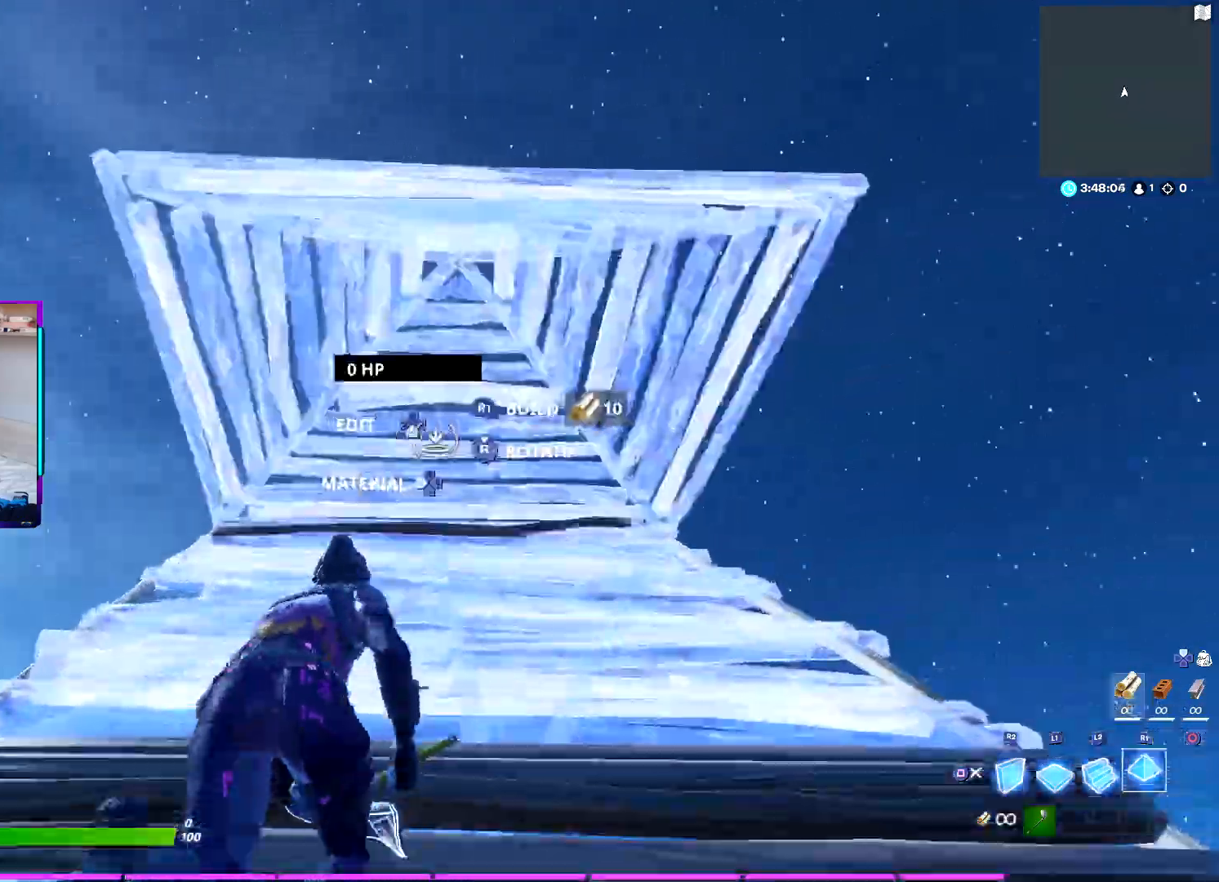
{"buttons": ["R2"], "left_stick": "up", "right_stick": "center", "events": [[33, "L1", "down"], [67, "R1", "up"], [117, "SQUARE", "down"], [150, "L1", "up"], [217, "SQUARE", "up"], [283, "R2", "down"], [283, "left_stick", "up"], [317, "TRIANGLE", "down"], [417, "R2", "up"], [433, "TRIANGLE", "up"], [500, "R2", "down"]]}
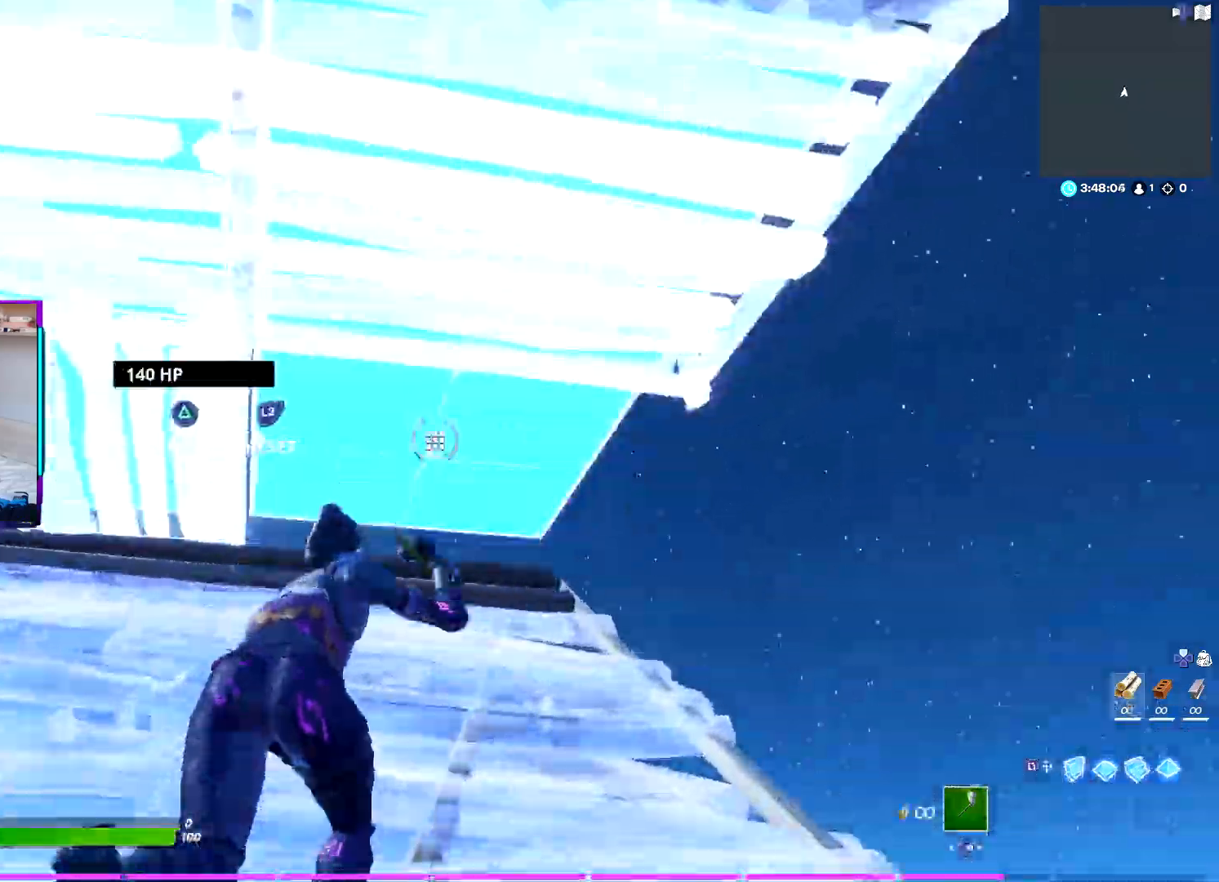
{"buttons": ["R2"], "left_stick": "up", "right_stick": "center", "events": [[67, "TRIANGLE", "down"], [133, "TRIANGLE", "up"], [150, "R2", "up"], [250, "R2", "down"], [283, "SQUARE", "down"], [333, "SQUARE", "up"], [383, "R2", "up"], [483, "R2", "down"]]}
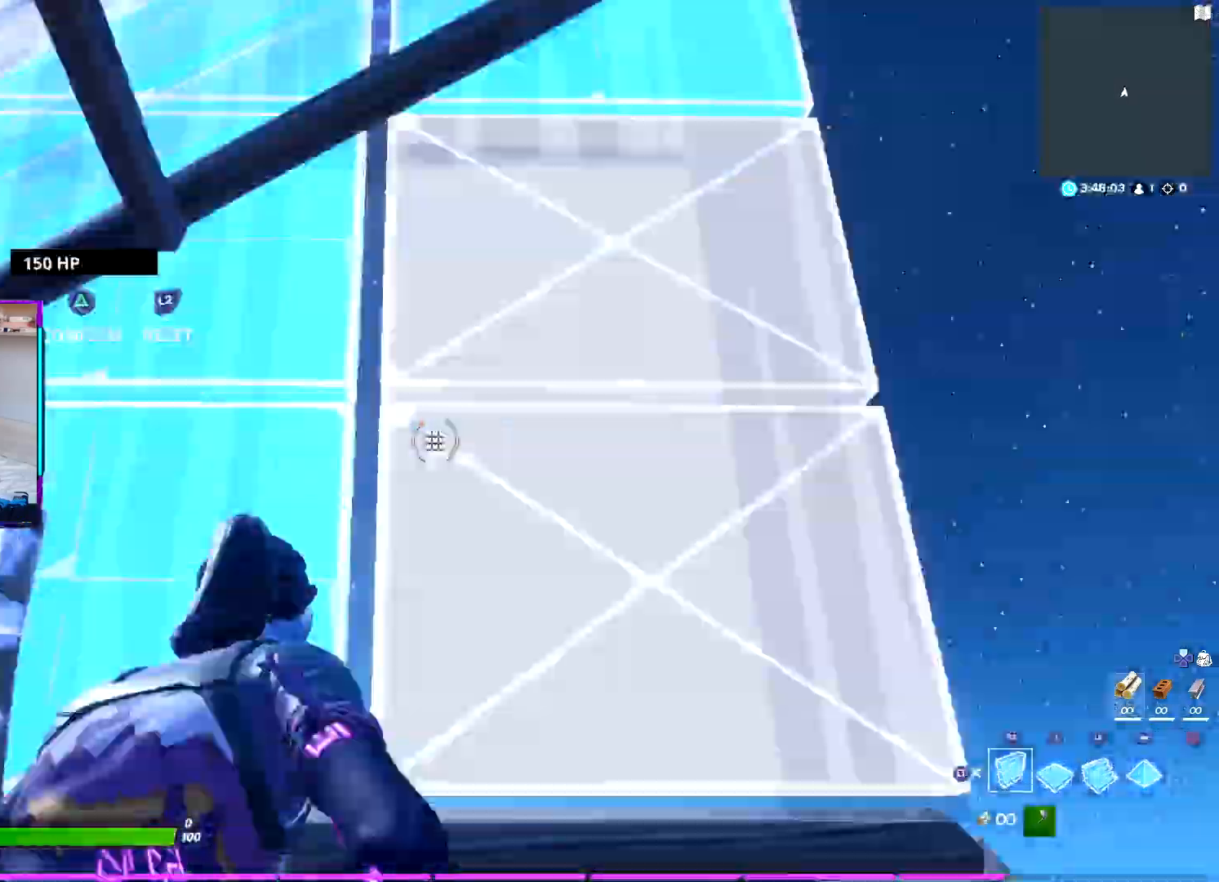
{"buttons": ["L1", "R2"], "left_stick": "up", "right_stick": "center"}
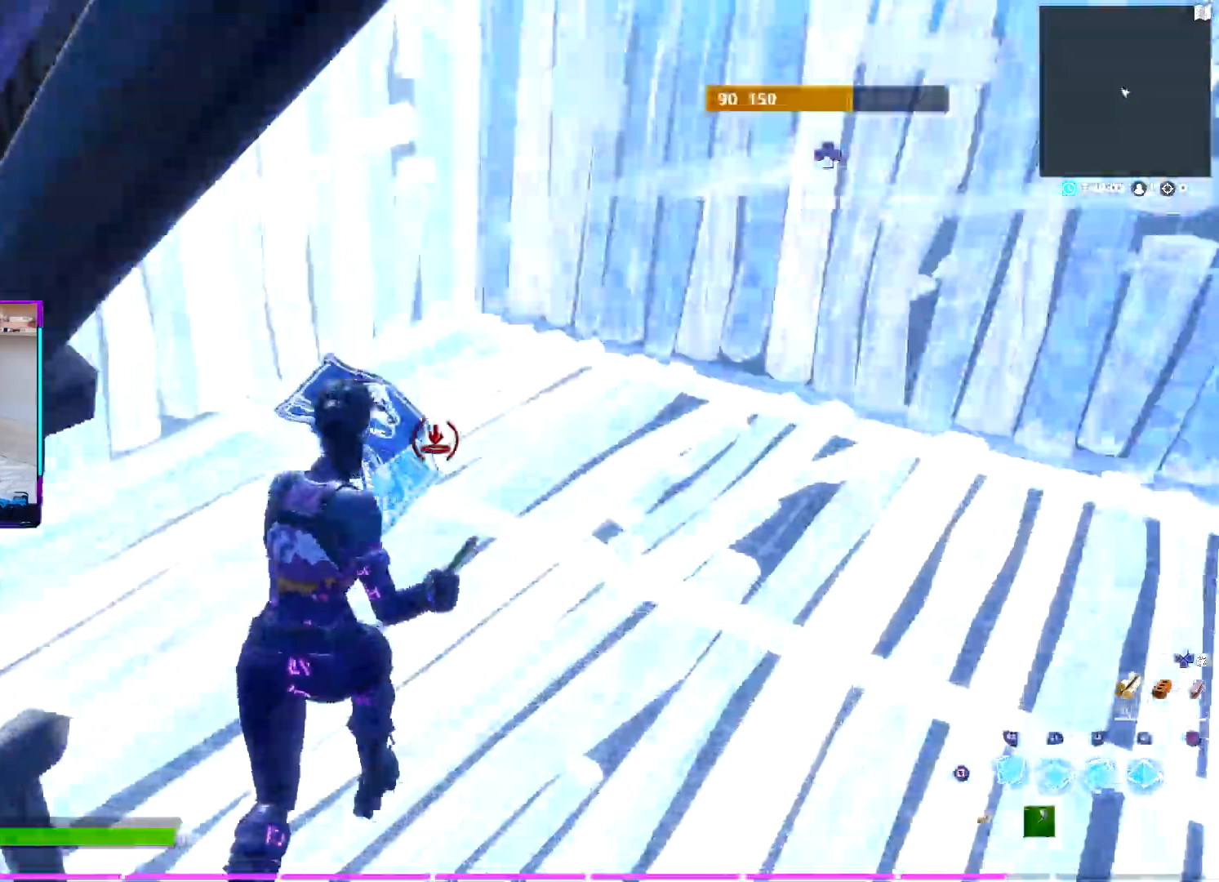
{"buttons": ["R2"], "left_stick": "up", "right_stick": "up-right", "events": [[133, "L1", "up"], [183, "R2", "up"], [183, "right_stick", "up-right"], [250, "right_stick", "center"], [383, "right_stick", "down"], [400, "R2", "down"], [433, "right_stick", "left"], [500, "right_stick", "up-right"]]}
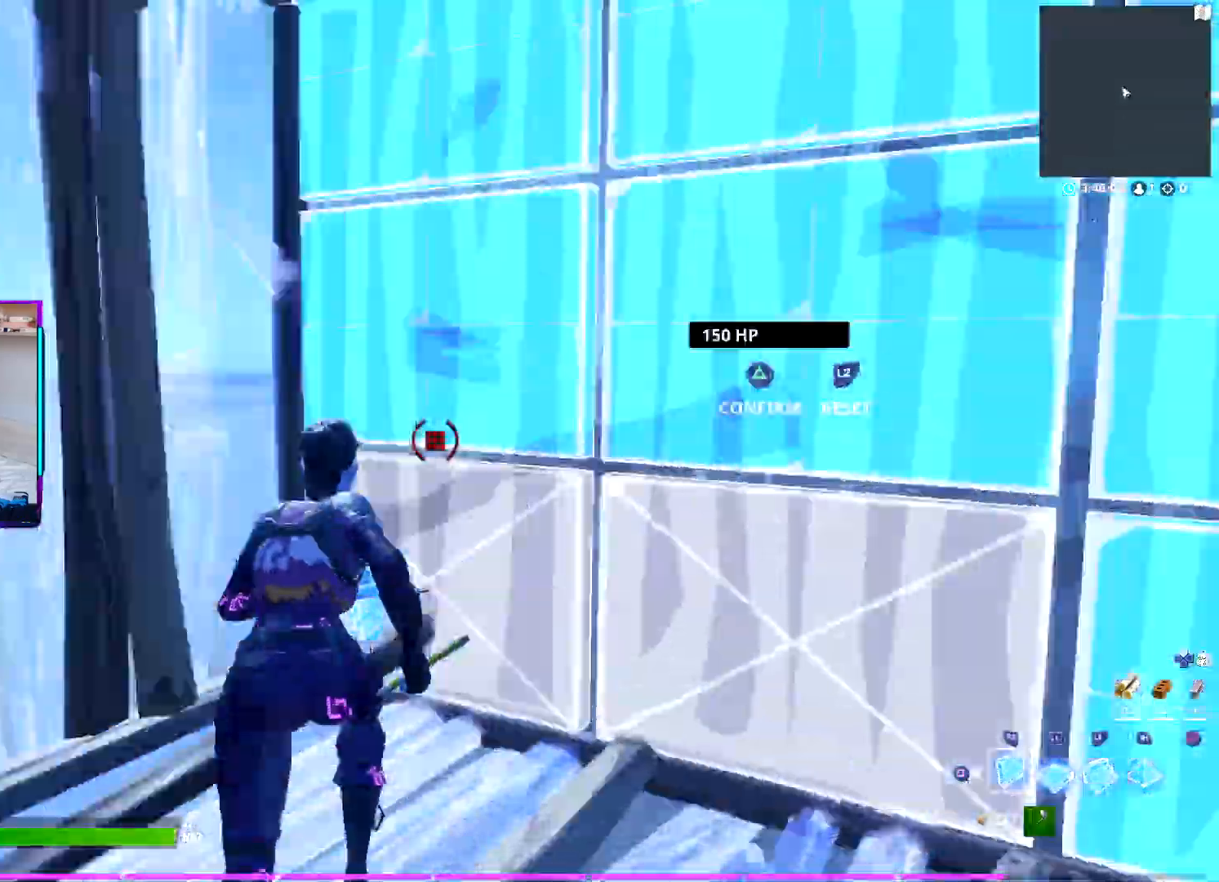
{"buttons": ["R2"], "left_stick": "up", "right_stick": "up-right", "events": [[17, "right_stick", "right"], [33, "TRIANGLE", "down"], [83, "R2", "up"], [133, "L1", "down"], [133, "right_stick", "center"], [150, "TRIANGLE", "up"], [233, "L1", "up"], [233, "L2", "down"], [233, "right_stick", "up"], [317, "right_stick", "center"], [367, "R2", "down"], [400, "right_stick", "left"], [500, "L2", "up"], [500, "right_stick", "up-right"]]}
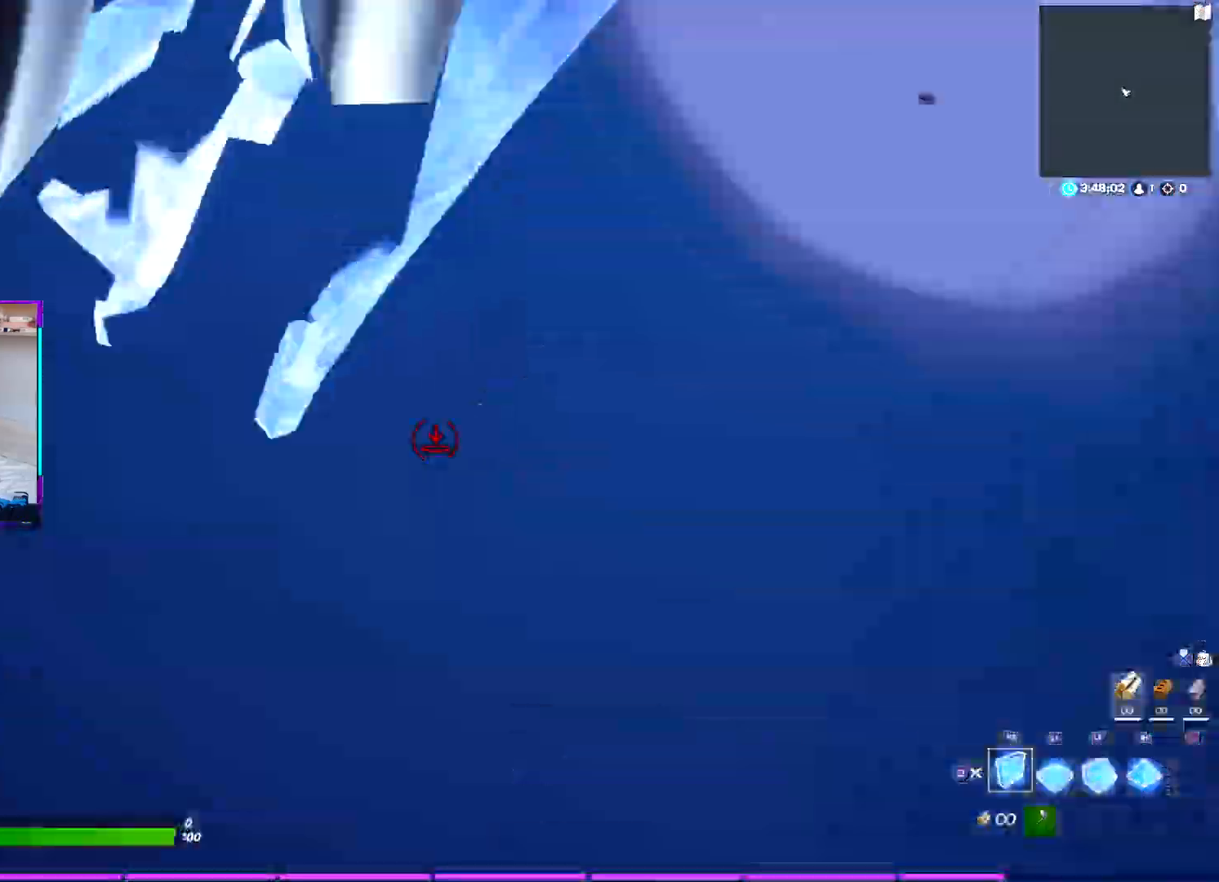
{"buttons": ["R2"], "left_stick": "up", "right_stick": "down-left", "events": [[100, "L2", "down"], [100, "right_stick", "down-right"], [117, "R2", "up"], [250, "L2", "up"], [433, "R2", "down"], [450, "right_stick", "down-left"]]}
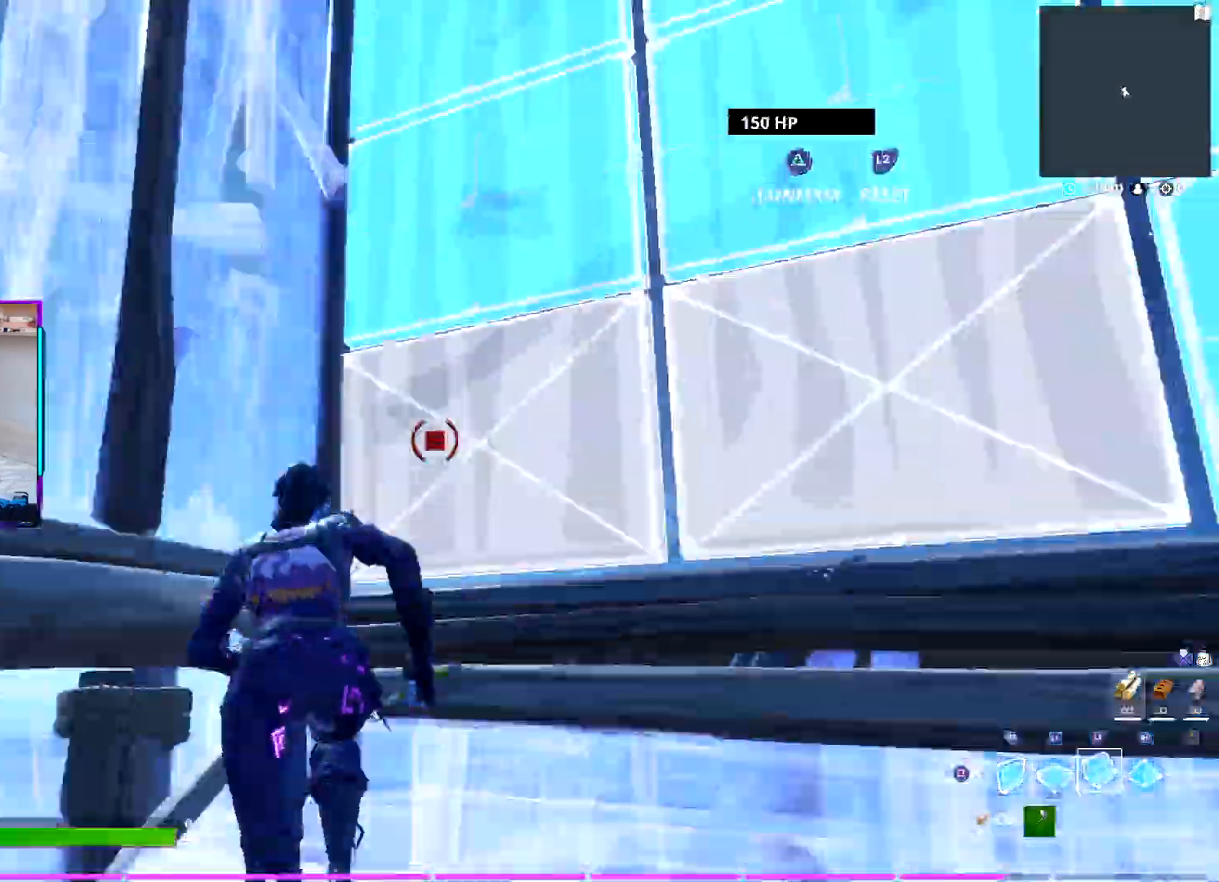
{"buttons": ["TRIANGLE", "R2"], "left_stick": "up-left", "right_stick": "up", "events": [[33, "right_stick", "up"], [83, "TRIANGLE", "down"], [100, "left_stick", "up-left"], [100, "right_stick", "right"], [133, "R2", "up"], [150, "right_stick", "down"], [167, "L1", "down"], [217, "right_stick", "center"], [300, "L1", "up"], [300, "R1", "down"], [367, "right_stick", "down-right"], [383, "TRIANGLE", "up"], [400, "R1", "up"], [417, "right_stick", "center"], [433, "R2", "down"], [467, "right_stick", "up"], [500, "TRIANGLE", "down"]]}
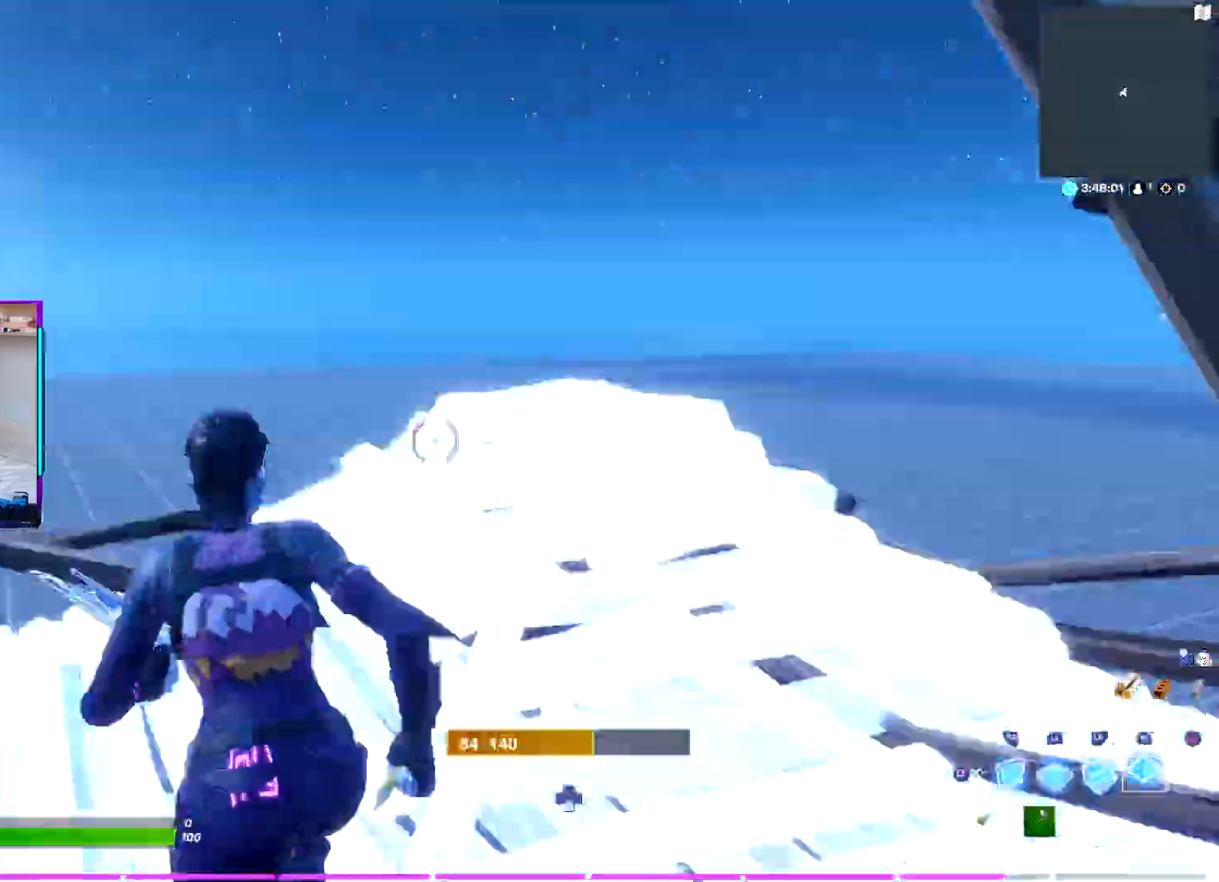
{"buttons": ["TRIANGLE", "R2"], "left_stick": "up", "right_stick": "down-right", "events": [[33, "left_stick", "up"], [67, "R2", "up"], [67, "right_stick", "center"], [83, "TRIANGLE", "up"], [150, "R2", "down"], [167, "TRIANGLE", "down"], [250, "R2", "up"], [250, "TRIANGLE", "up"], [367, "R2", "down"], [367, "right_stick", "left"], [433, "right_stick", "up"], [467, "TRIANGLE", "down"], [483, "right_stick", "down-right"]]}
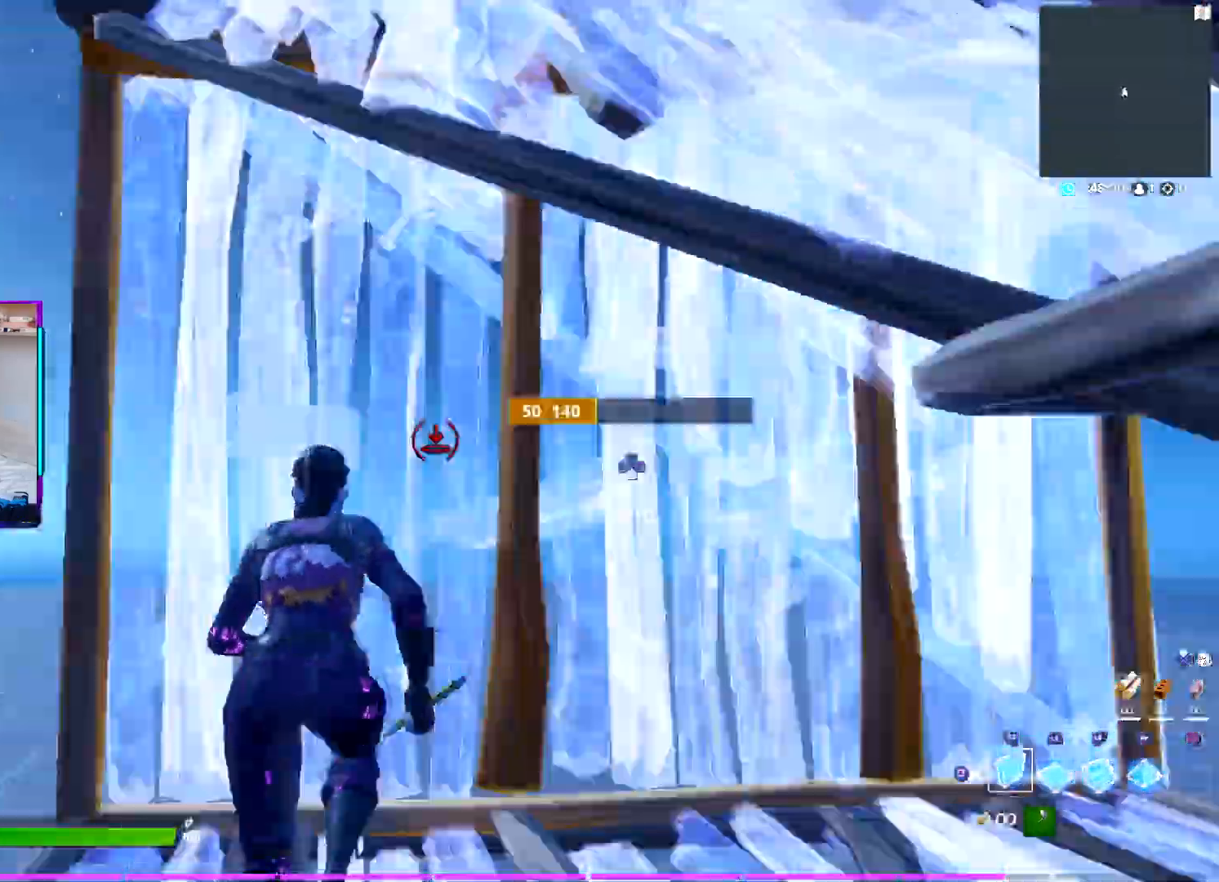
{"buttons": ["R2"], "left_stick": "up", "right_stick": "down-left", "events": [[33, "R2", "up"], [67, "L1", "down"], [67, "TRIANGLE", "up"], [100, "right_stick", "center"], [200, "R1", "down"], [233, "L1", "up"], [283, "R1", "up"], [450, "R2", "down"], [467, "right_stick", "down-left"]]}
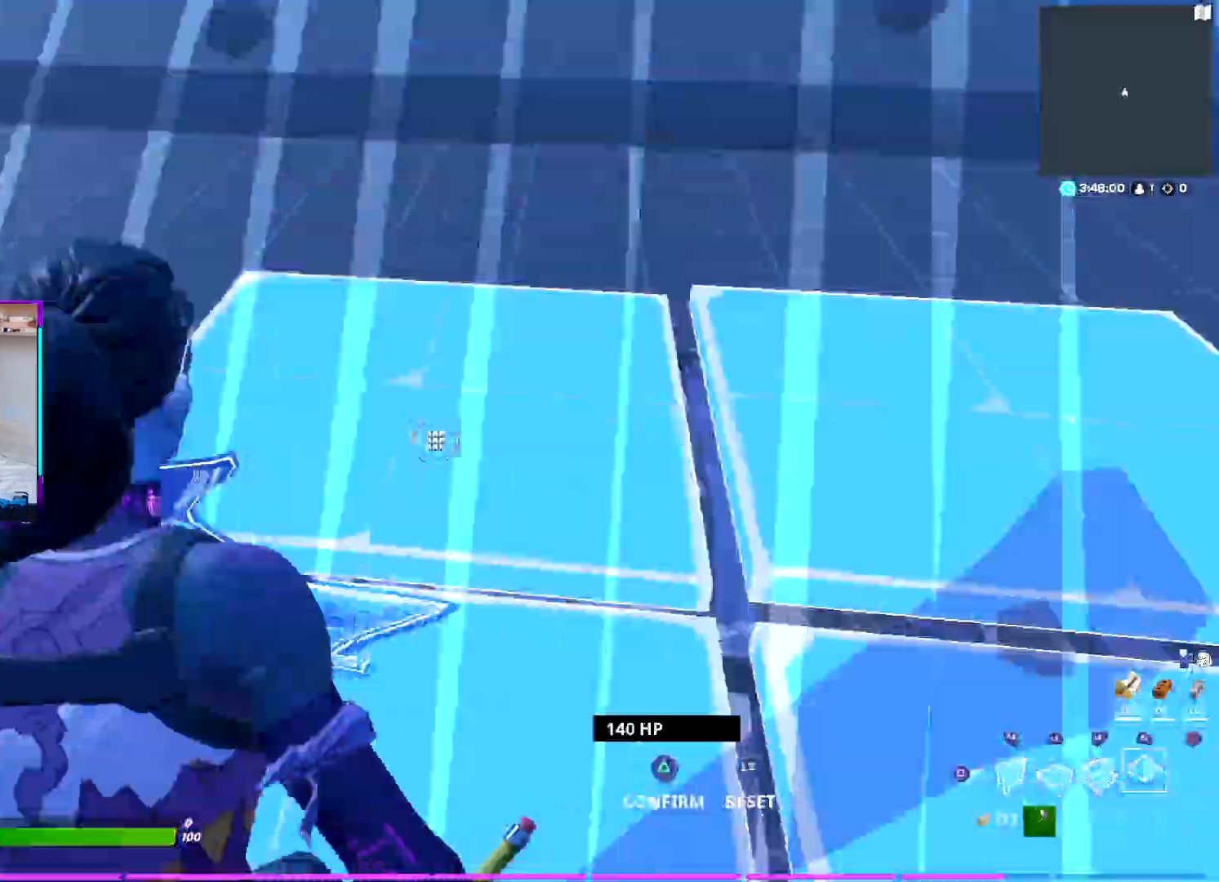
{"buttons": ["L1", "R1"], "left_stick": "up", "right_stick": "center", "events": [[33, "TRIANGLE", "down"], [67, "right_stick", "up-right"], [117, "R2", "up"], [133, "TRIANGLE", "up"], [167, "L2", "down"], [233, "right_stick", "center"], [400, "R1", "down"], [467, "L1", "down"], [467, "L2", "up"]]}
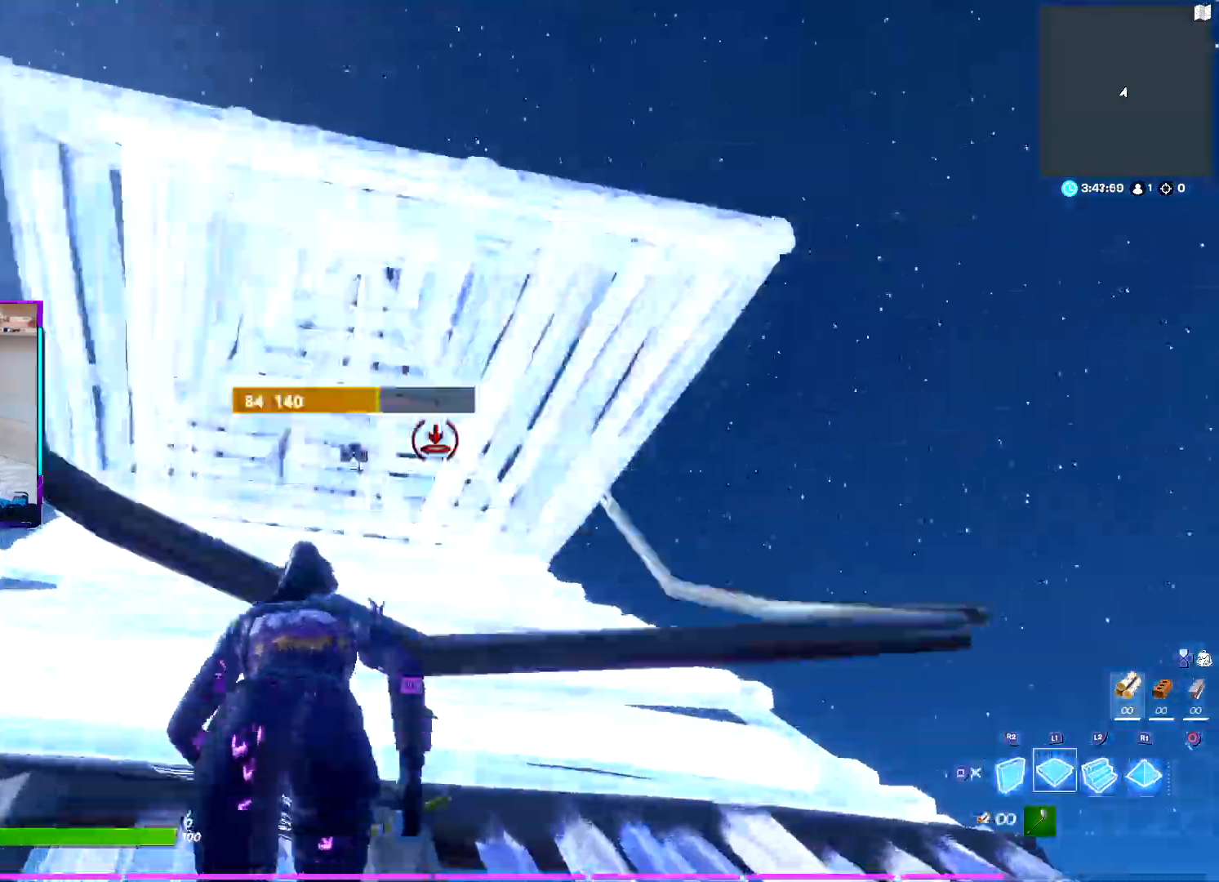
{"buttons": ["TRIANGLE", "R2"], "left_stick": "up", "right_stick": "center", "events": [[33, "R1", "up"], [67, "L1", "up"], [183, "R2", "down"], [267, "TRIANGLE", "down"], [317, "R2", "up"], [333, "TRIANGLE", "up"], [417, "R2", "down"], [467, "TRIANGLE", "down"]]}
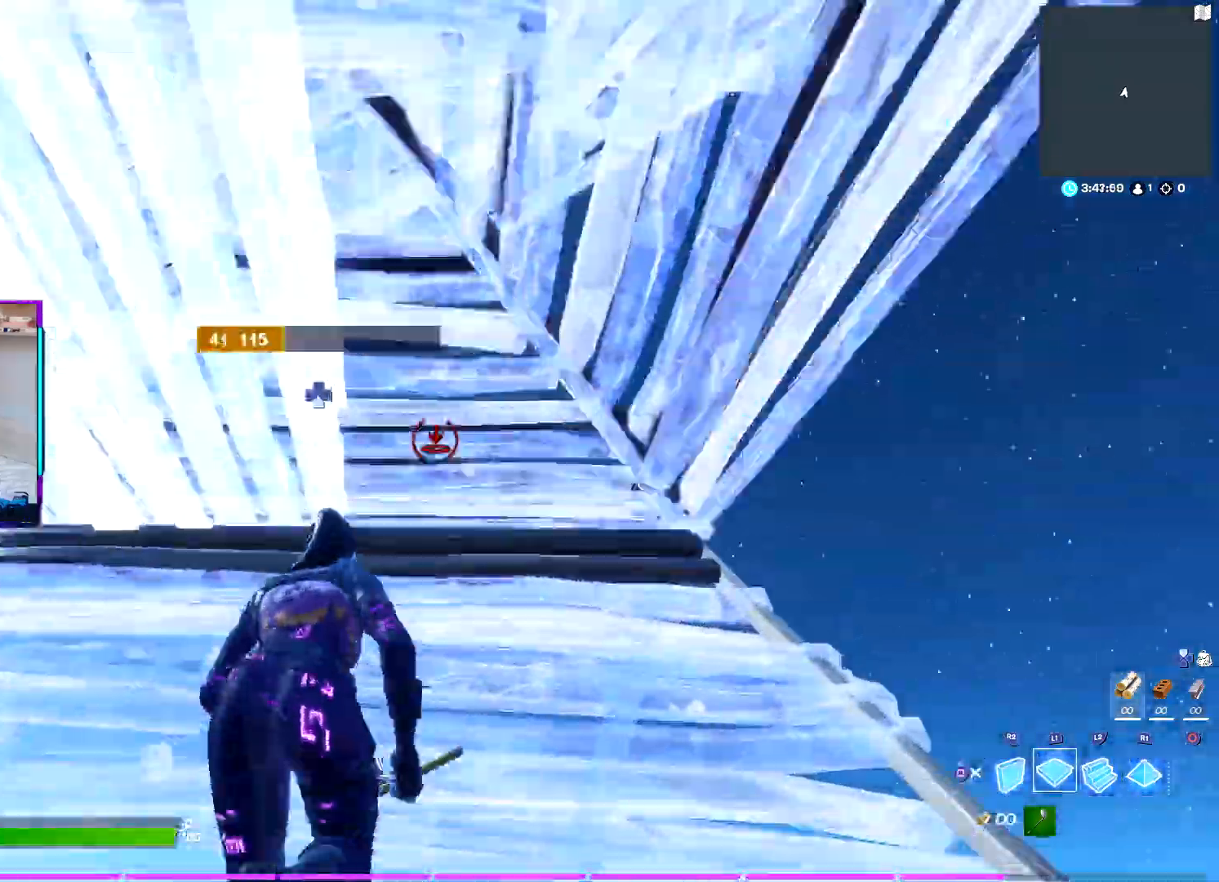
{"buttons": ["TRIANGLE", "R2"], "left_stick": "up", "right_stick": "down-left", "events": [[50, "R2", "up"], [50, "TRIANGLE", "up"], [133, "R2", "down"], [267, "R2", "up"], [400, "R2", "down"], [433, "right_stick", "down-left"], [500, "TRIANGLE", "down"]]}
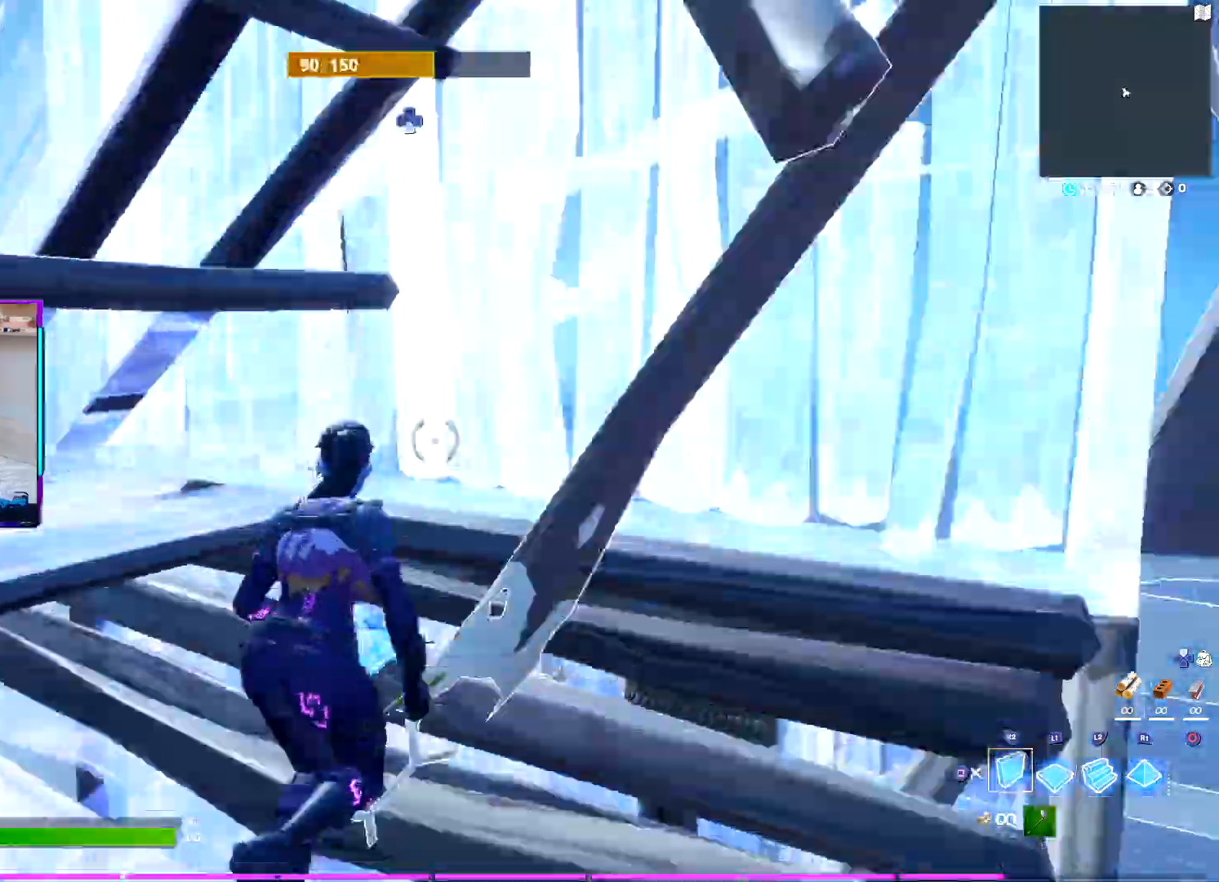
{"buttons": [], "left_stick": "up-right", "right_stick": "center", "events": [[67, "R2", "up"], [67, "right_stick", "down-right"], [100, "TRIANGLE", "up"], [167, "L1", "down"], [167, "right_stick", "center"], [250, "R1", "down"], [317, "L1", "up"], [383, "R1", "up"], [483, "left_stick", "up-right"]]}
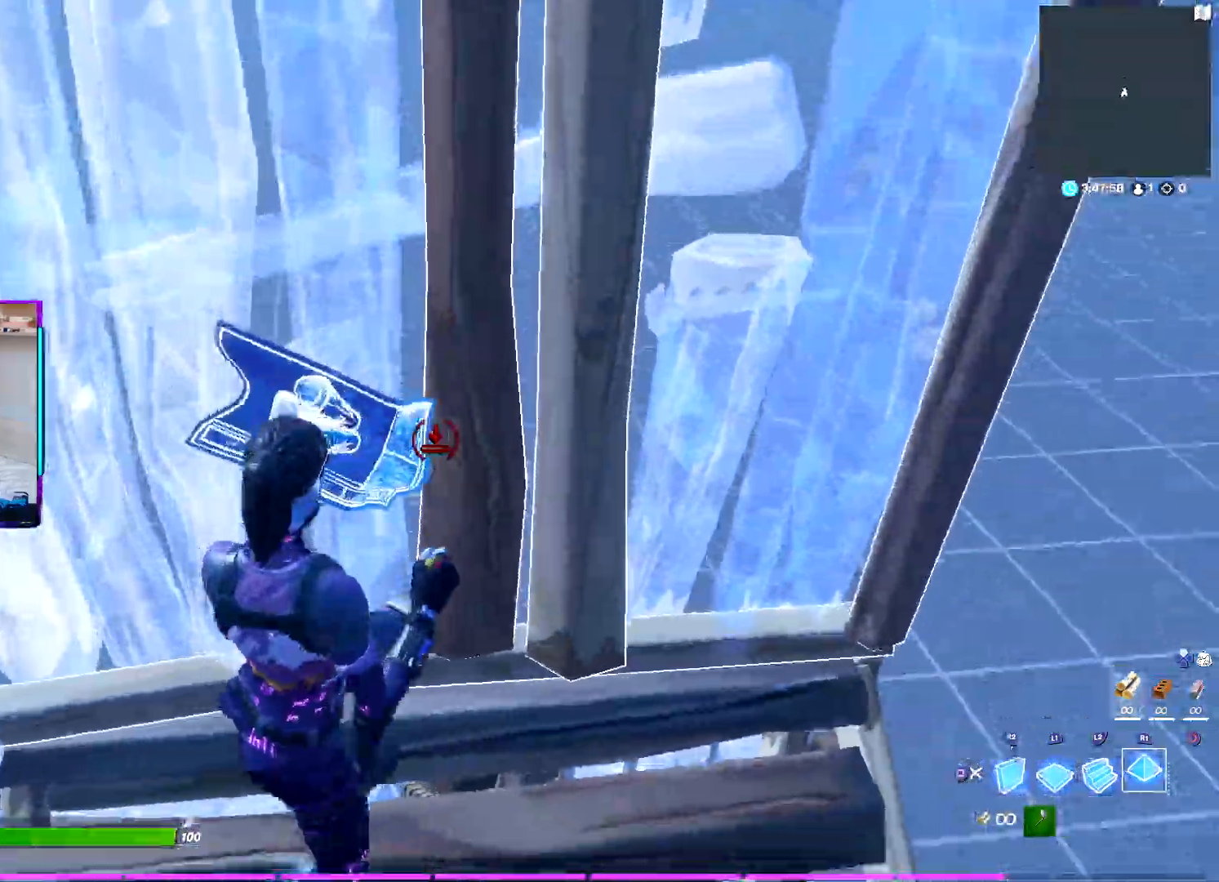
{"buttons": [], "left_stick": "up-left", "right_stick": "right", "events": [[83, "right_stick", "right"], [217, "left_stick", "up"], [283, "right_stick", "center"], [450, "left_stick", "up-left"], [483, "right_stick", "right"]]}
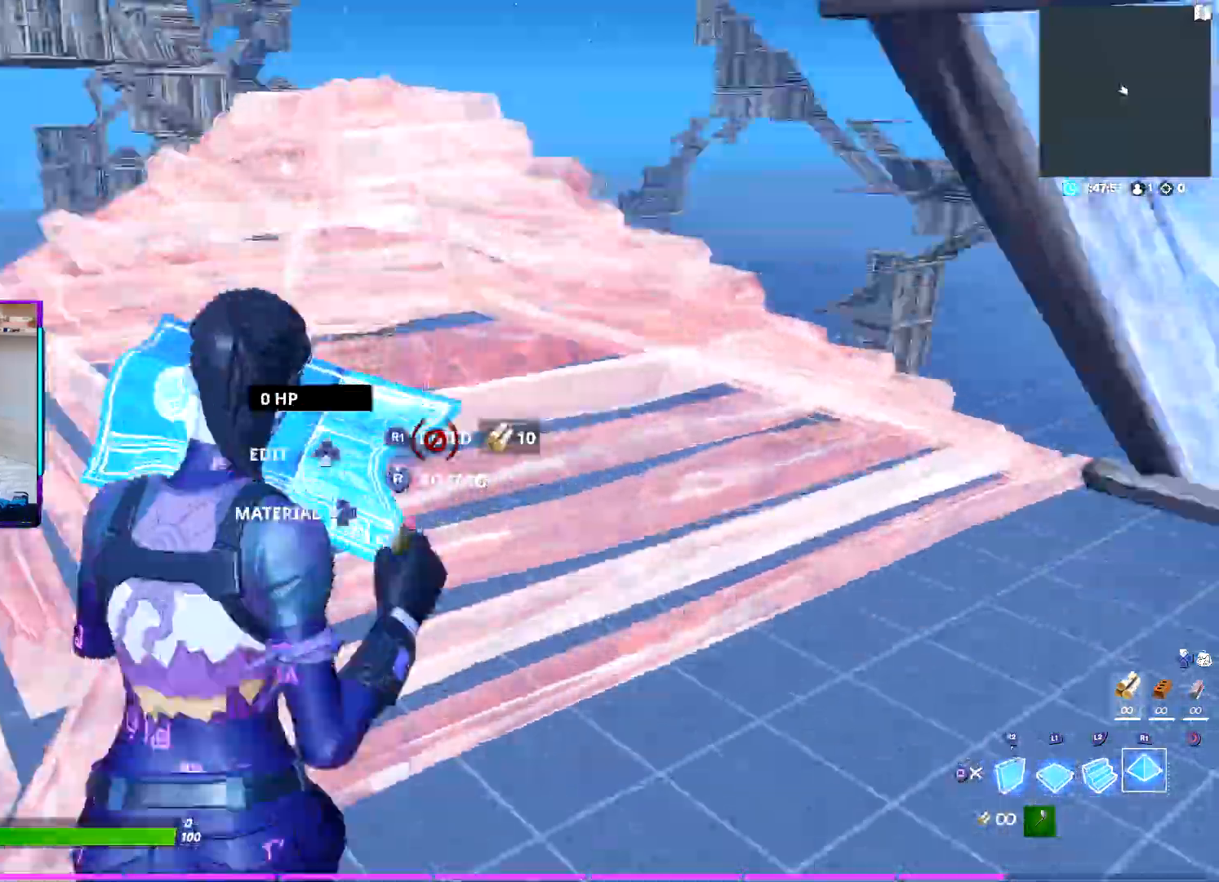
{"buttons": ["CROSS", "L2"], "left_stick": "up-left", "right_stick": "up", "events": [[33, "CROSS", "down"], [117, "R2", "down"], [200, "right_stick", "left"], [250, "right_stick", "down-left"], [300, "R2", "up"], [350, "L1", "down"], [417, "L1", "up"], [417, "L2", "down"], [417, "right_stick", "up"]]}
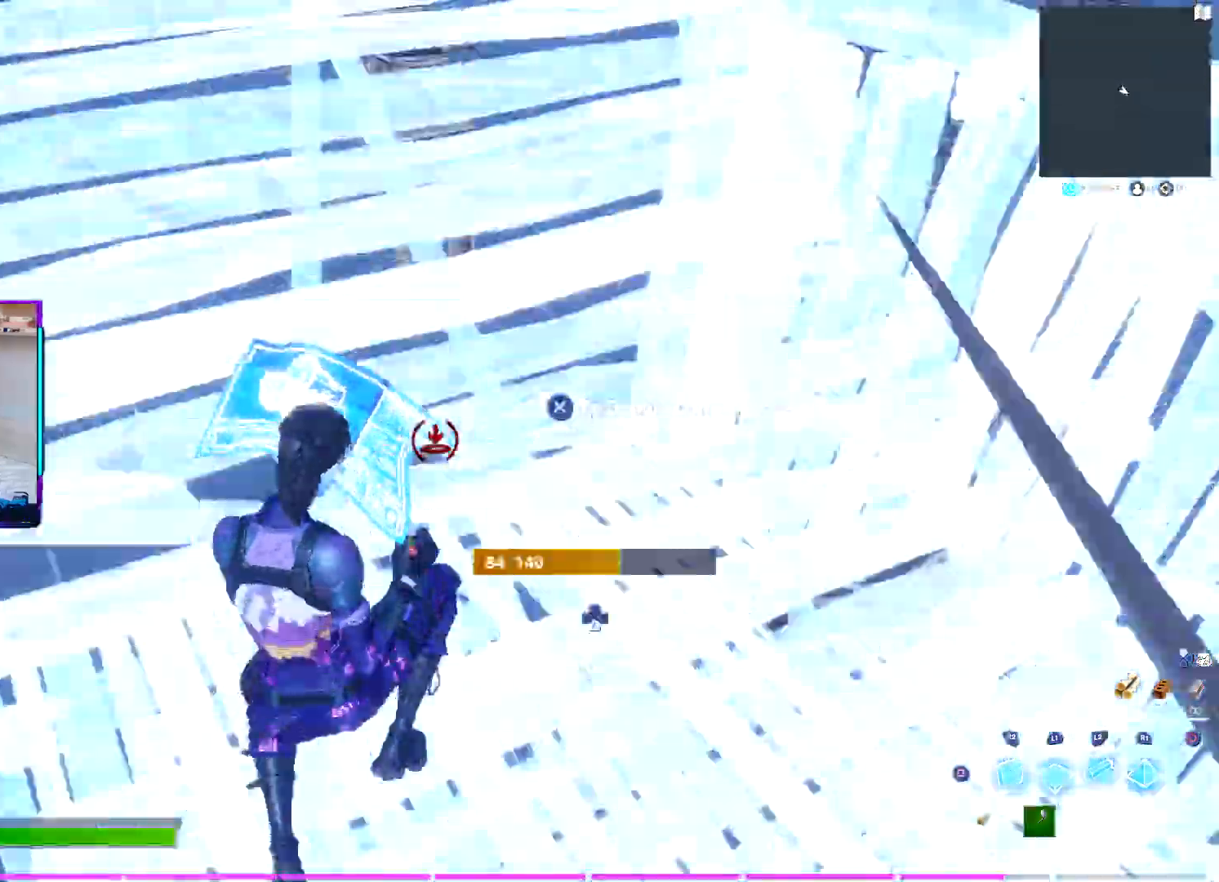
{"buttons": ["CROSS", "R2"], "left_stick": "up-left", "right_stick": "up-right", "events": [[83, "right_stick", "center"], [283, "right_stick", "down-right"], [300, "R2", "down"], [400, "right_stick", "up-right"], [500, "L2", "up"]]}
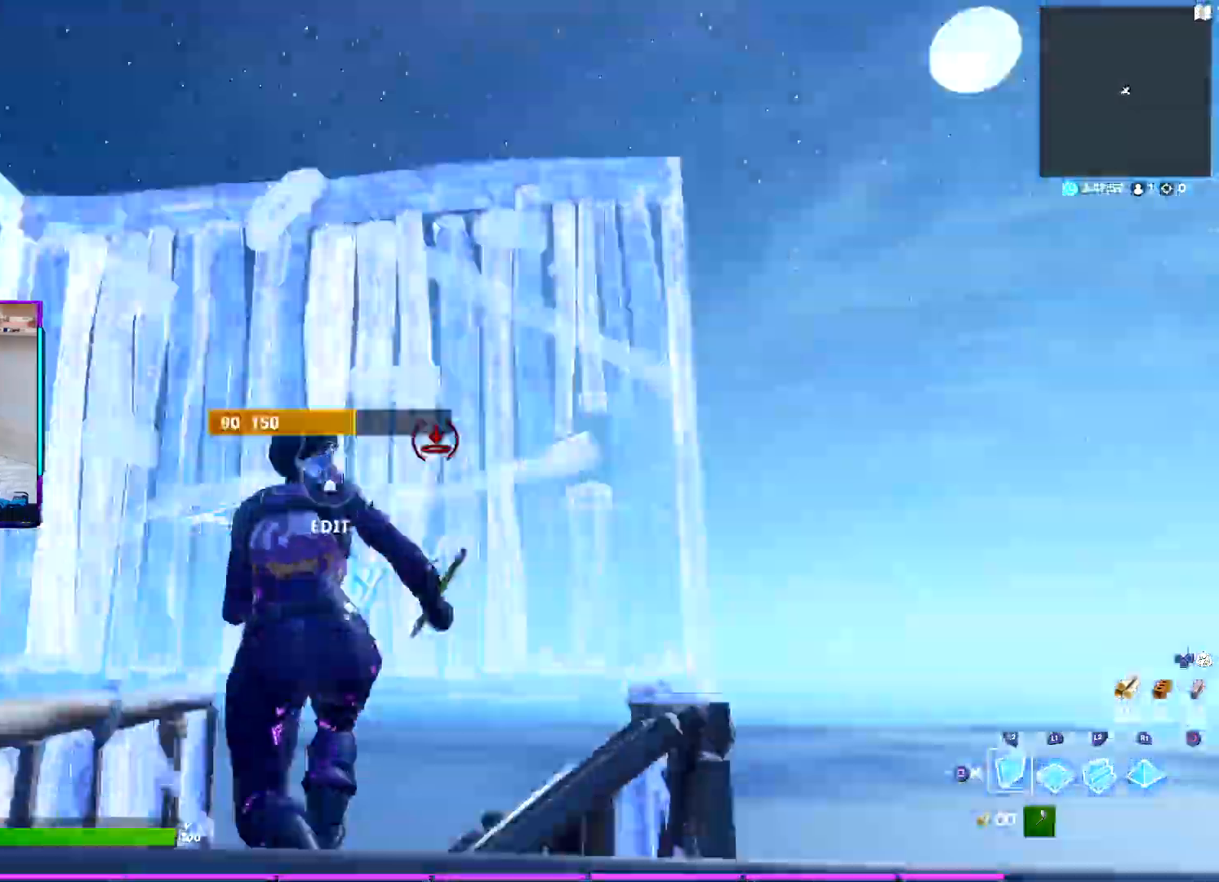
{"buttons": ["CROSS", "SQUARE"], "left_stick": "up-left", "right_stick": "center", "events": [[17, "right_stick", "down"], [33, "R2", "up"], [117, "L1", "down"], [150, "right_stick", "up-right"], [200, "L2", "down"], [217, "L1", "up"], [283, "R1", "down"], [300, "right_stick", "center"], [350, "R1", "up"], [350, "R2", "down"], [417, "SQUARE", "down"], [483, "R2", "up"], [500, "L2", "up"]]}
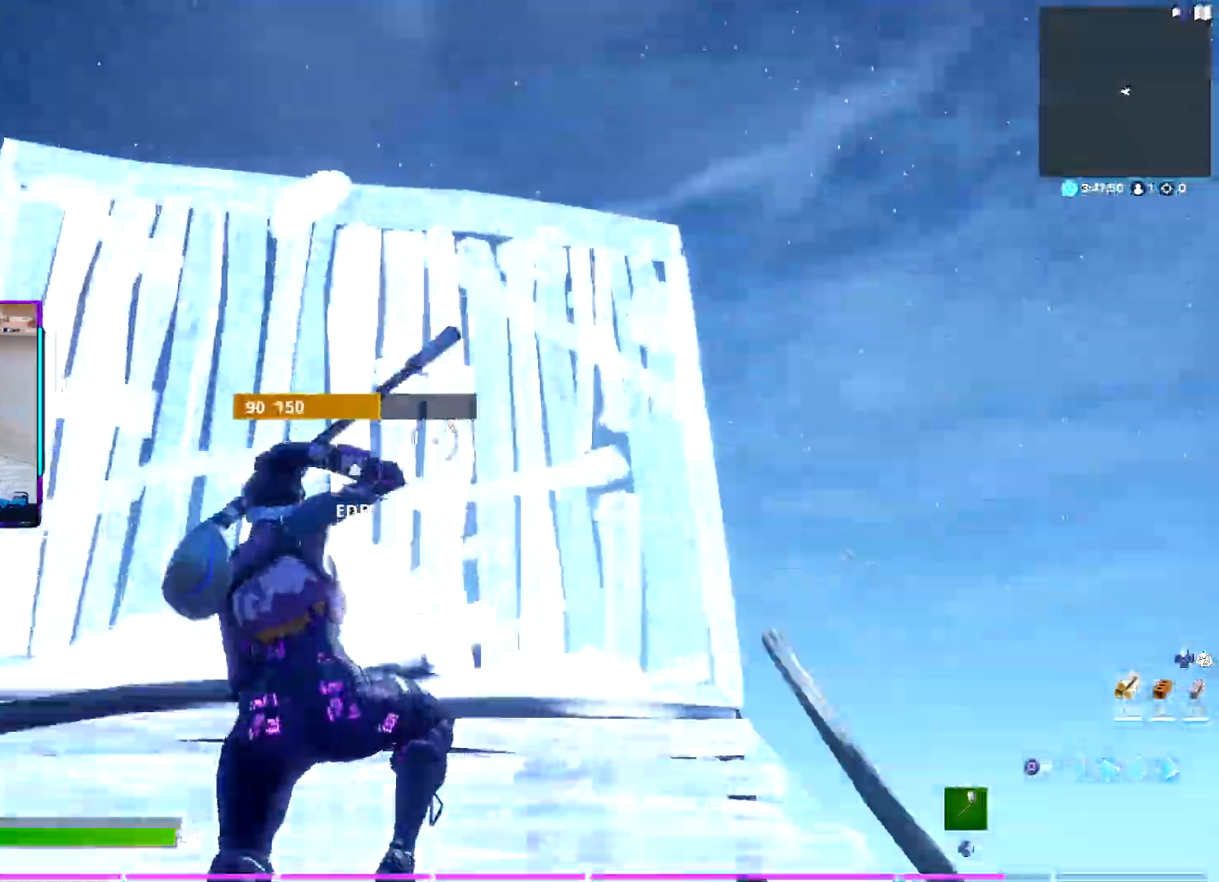
{"buttons": ["CROSS"], "left_stick": "up-right", "right_stick": "down-right", "events": [[33, "SQUARE", "up"], [100, "R2", "down"], [100, "right_stick", "left"], [183, "right_stick", "up"], [200, "TRIANGLE", "down"], [250, "right_stick", "right"], [267, "R2", "up"], [283, "TRIANGLE", "up"], [317, "right_stick", "center"], [367, "left_stick", "up"], [367, "right_stick", "down-right"], [383, "SQUARE", "down"], [467, "SQUARE", "up"], [467, "left_stick", "up-right"]]}
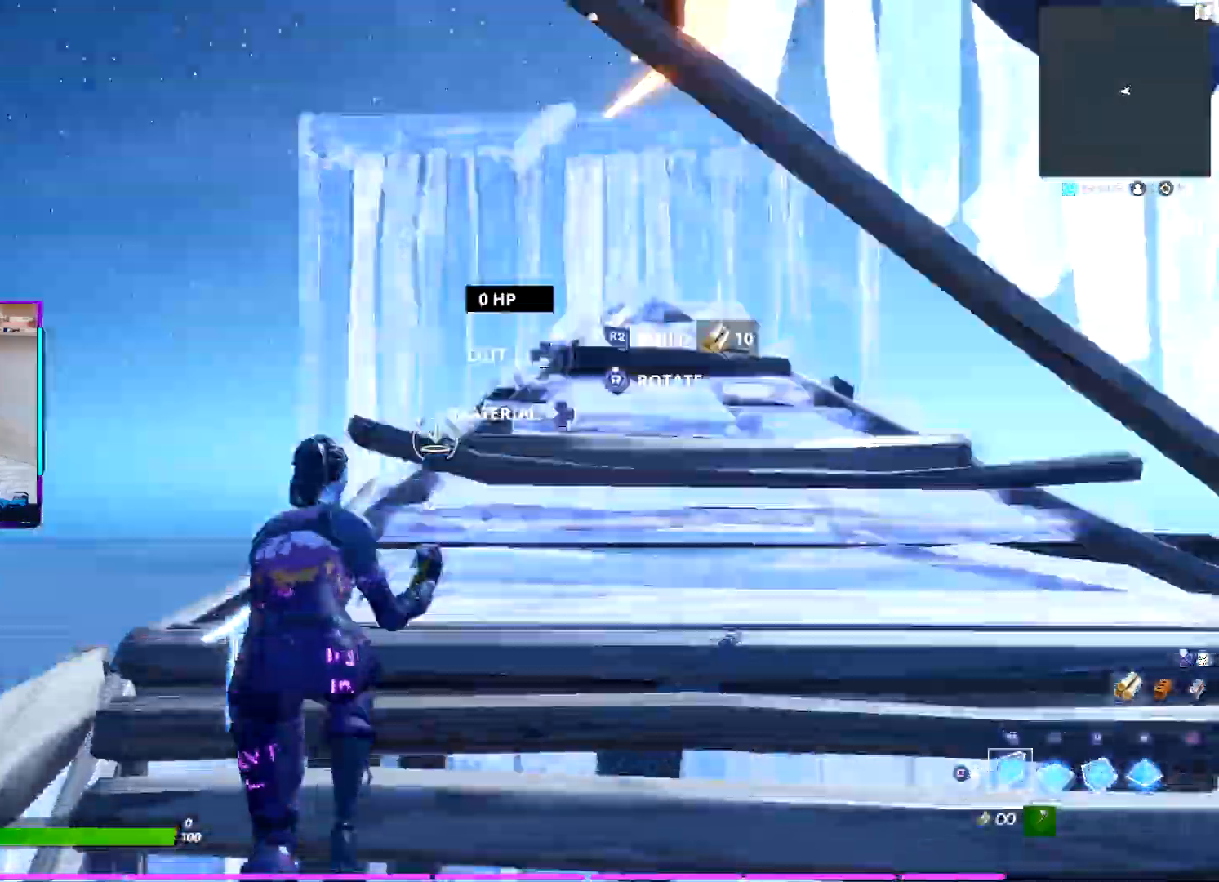
{"buttons": ["CROSS", "SQUARE"], "left_stick": "up", "right_stick": "center", "events": [[67, "SQUARE", "down"], [100, "right_stick", "center"], [167, "SQUARE", "up"], [267, "SQUARE", "down"], [367, "SQUARE", "up"], [383, "L1", "down"], [400, "left_stick", "up"], [467, "L1", "up"], [467, "SQUARE", "down"]]}
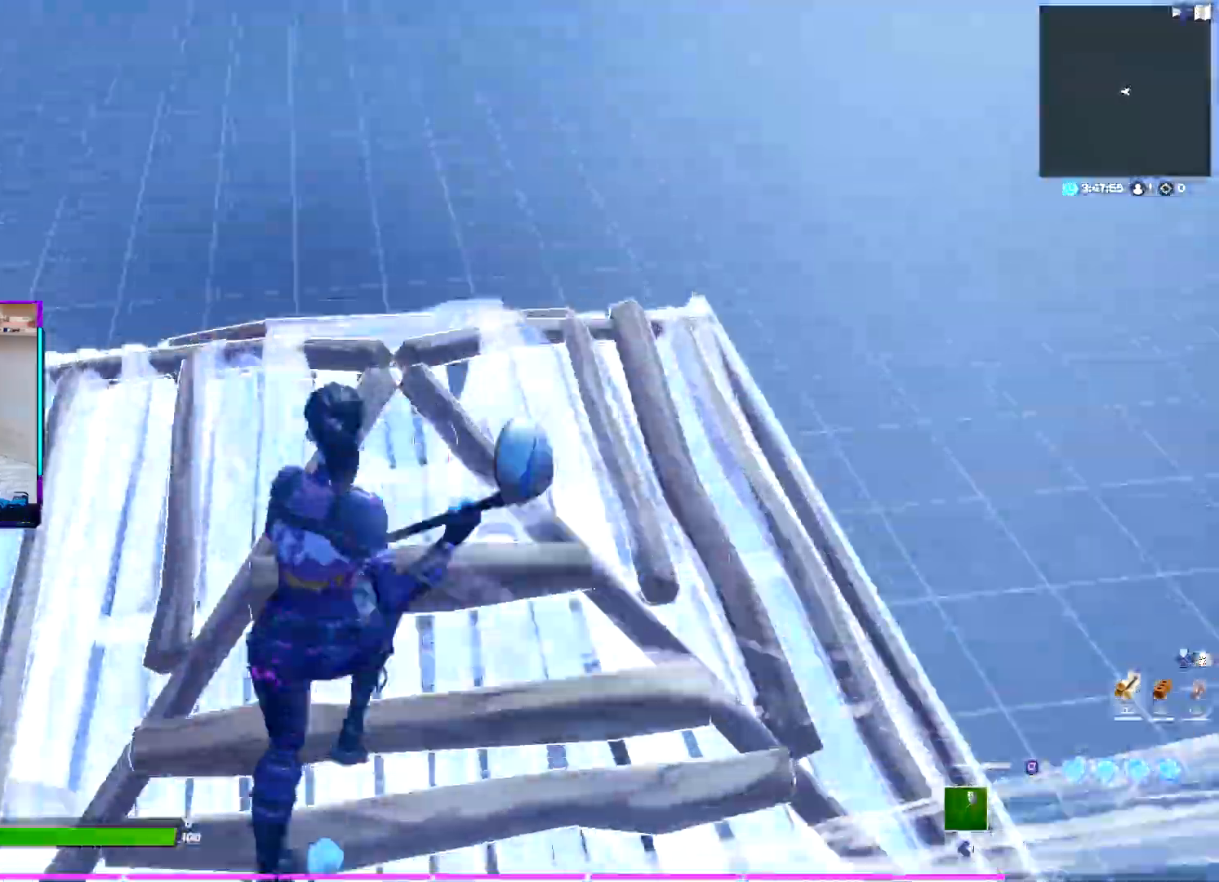
{"buttons": ["L2"], "left_stick": "up", "right_stick": "center", "events": [[50, "SQUARE", "up"], [100, "R2", "down"], [167, "TRIANGLE", "down"], [200, "CROSS", "up"], [200, "right_stick", "up"], [267, "R2", "up"], [267, "TRIANGLE", "up"], [333, "SQUARE", "down"], [433, "SQUARE", "up"], [450, "L2", "down"], [483, "right_stick", "center"]]}
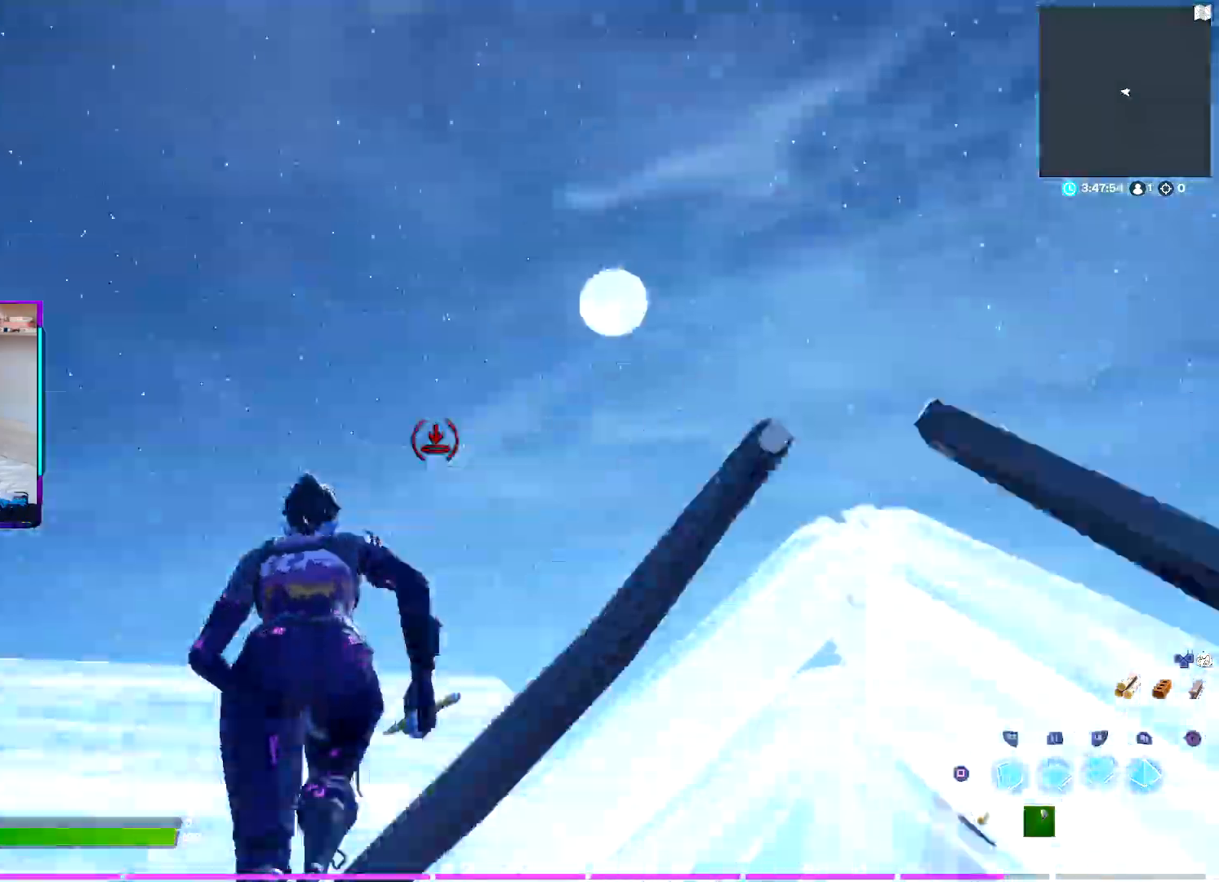
{"buttons": ["TRIANGLE", "R2"], "left_stick": "up", "right_stick": "center", "events": [[67, "R1", "down"], [100, "L1", "down"], [100, "L2", "up"], [167, "R1", "up"], [200, "SQUARE", "down"], [233, "L1", "up"], [300, "SQUARE", "up"], [367, "R2", "down"], [433, "TRIANGLE", "down"]]}
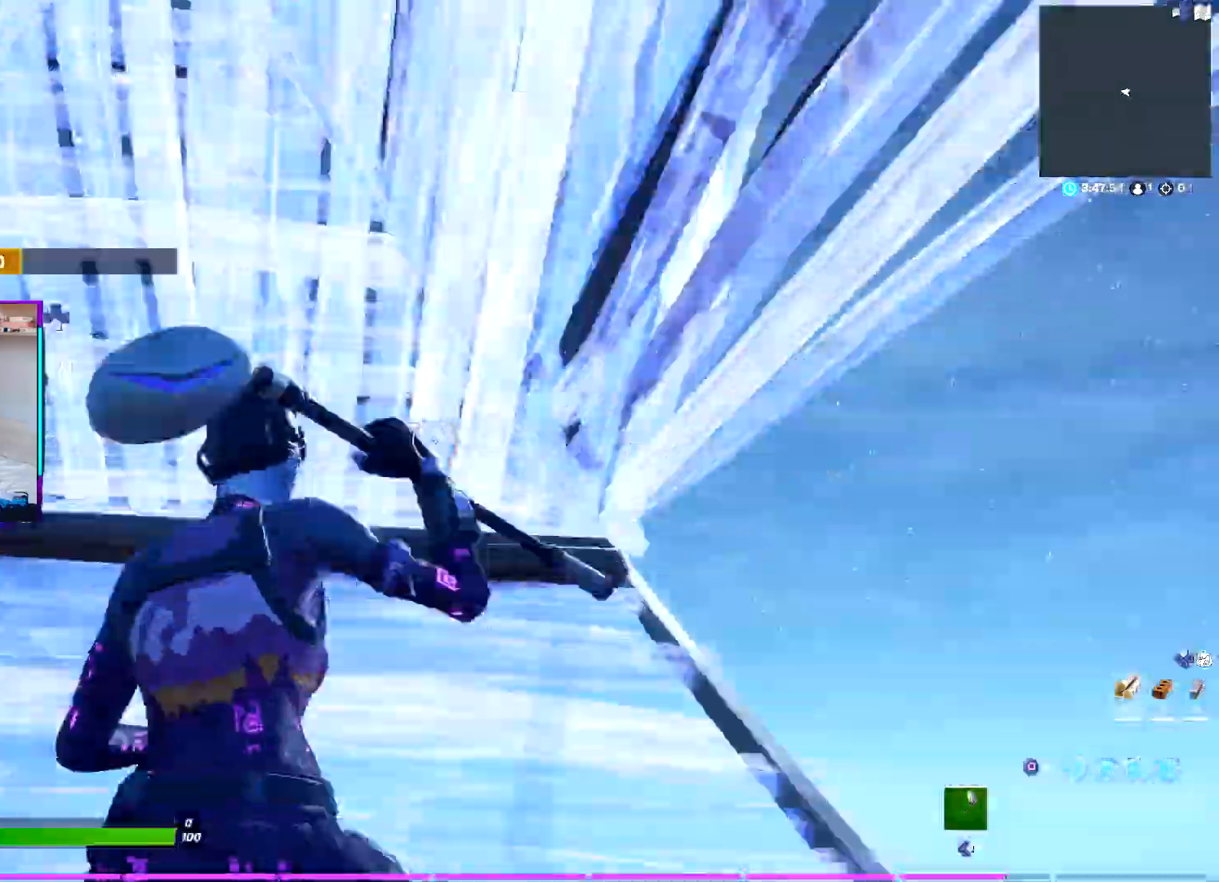
{"buttons": ["L2"], "left_stick": "up", "right_stick": "center", "events": [[17, "R2", "up"], [33, "TRIANGLE", "up"], [100, "R2", "down"], [133, "TRIANGLE", "down"], [233, "R2", "up"], [233, "TRIANGLE", "up"], [333, "SQUARE", "down"], [417, "SQUARE", "up"], [450, "L2", "down"]]}
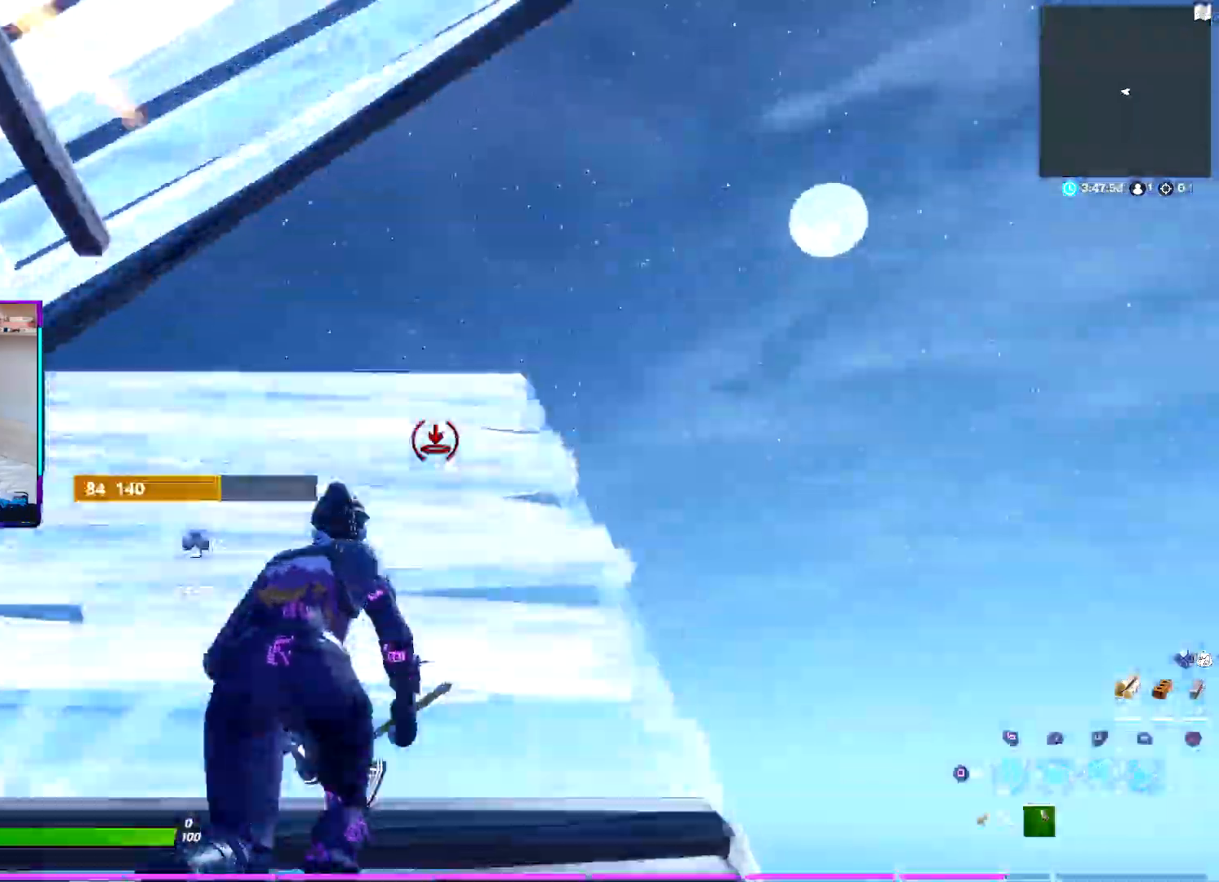
{"buttons": [], "left_stick": "up", "right_stick": "center", "events": [[83, "L2", "up"], [283, "left_stick", "up-right"], [433, "left_stick", "up"]]}